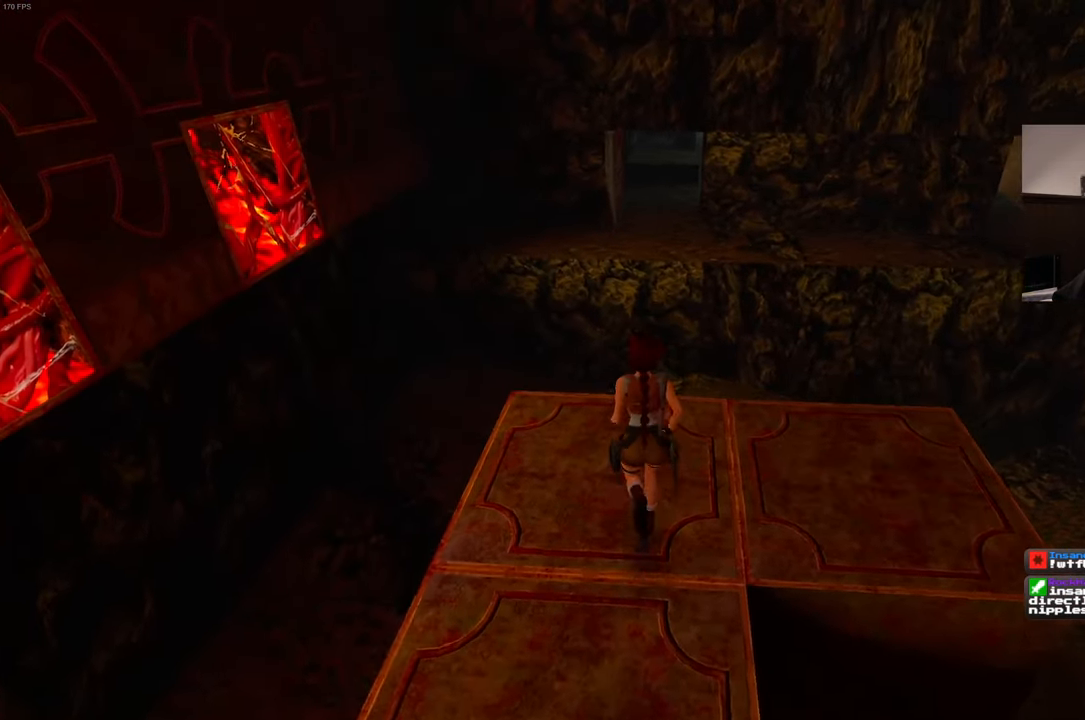
Gameplay with a controller (PlayStation layout); each line is a JSON object with the inputs held at the frame after it. "events" lists button and stick changes between this image and that frame as [ms after this image, input, new state], when the widget could be followed in between. Not read: HOME L3 R3.
{"buttons": [], "left_stick": "up", "right_stick": "center", "events": []}
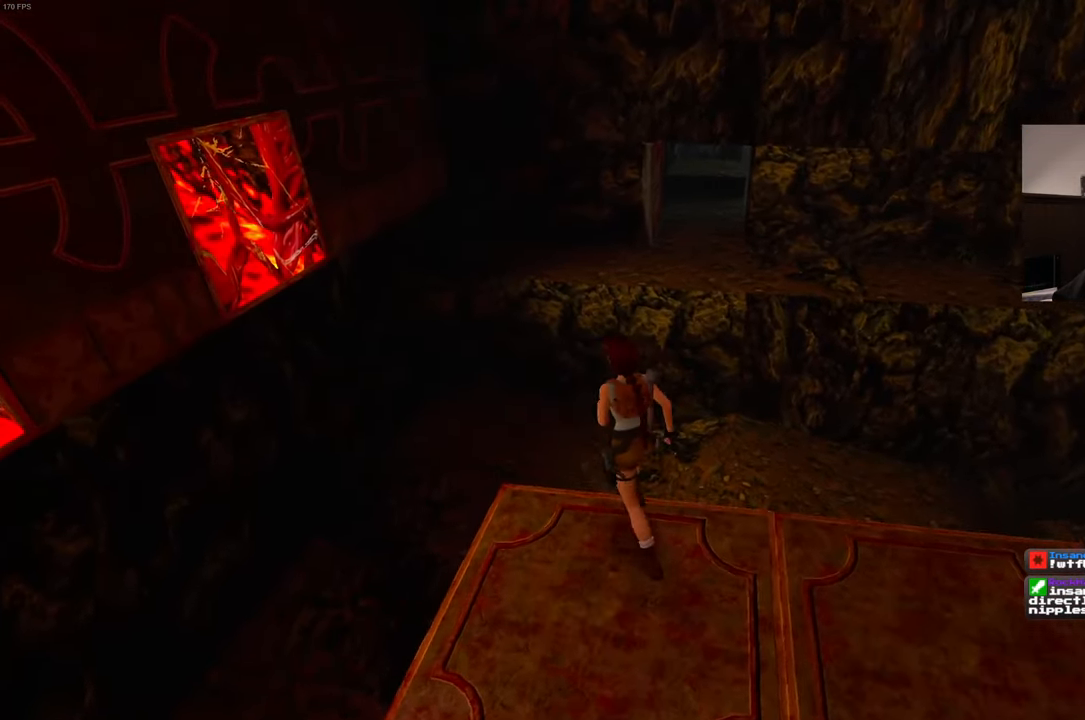
{"buttons": ["SQUARE"], "left_stick": "up", "right_stick": "center", "events": [[100, "SQUARE", "down"]]}
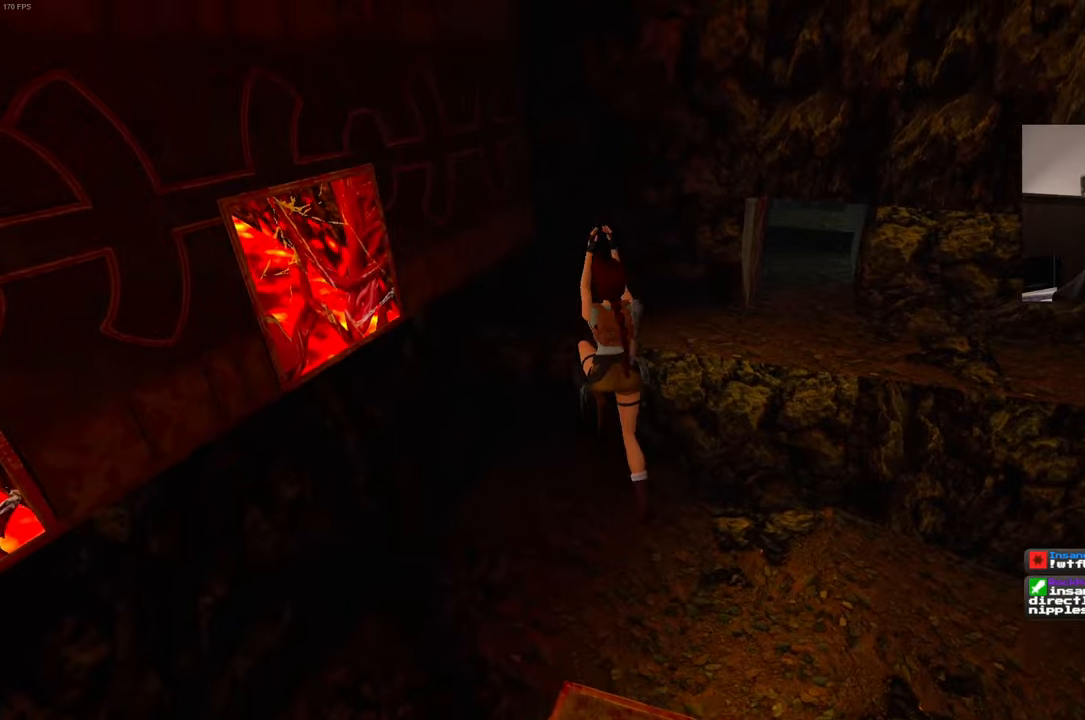
{"buttons": ["SQUARE", "START"], "left_stick": "up", "right_stick": "center", "events": [[500, "START", "down"]]}
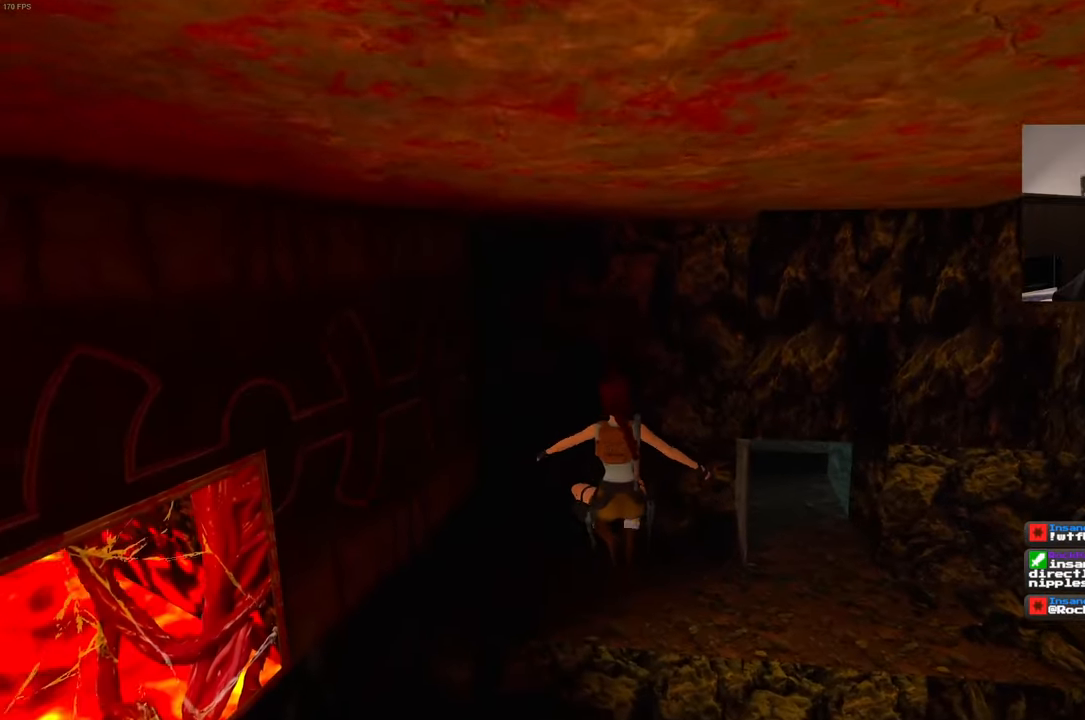
{"buttons": [], "left_stick": "up", "right_stick": "center", "events": [[166, "START", "up"], [450, "R2", "down"], [500, "R2", "up"], [500, "SQUARE", "up"]]}
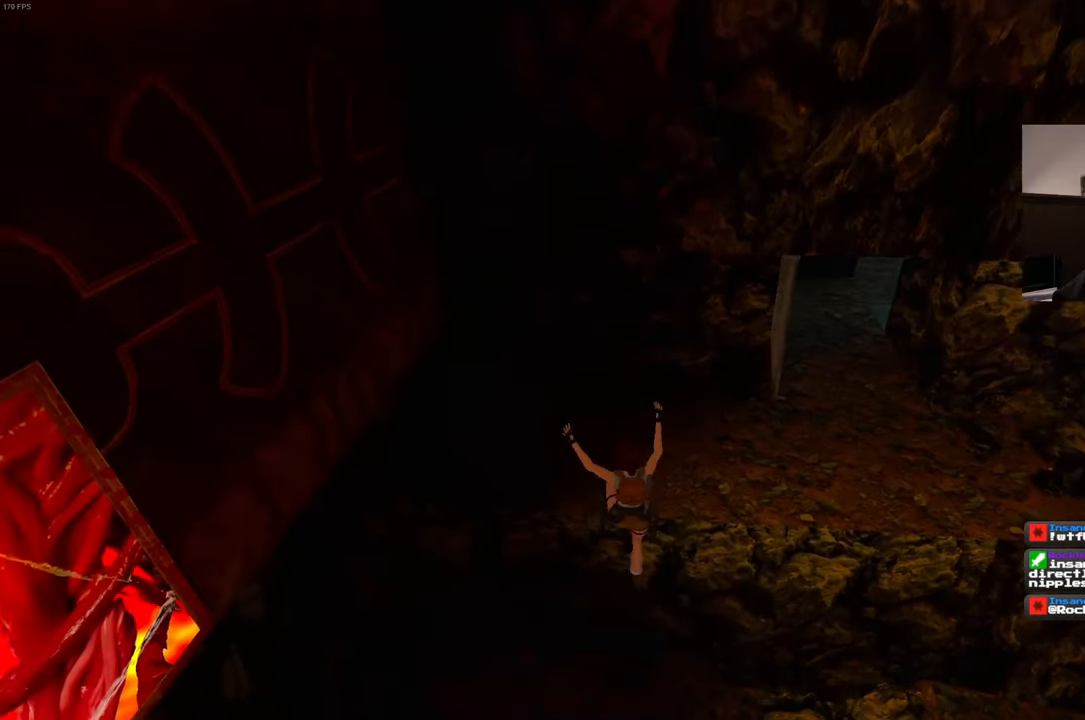
{"buttons": [], "left_stick": "up", "right_stick": "center", "events": []}
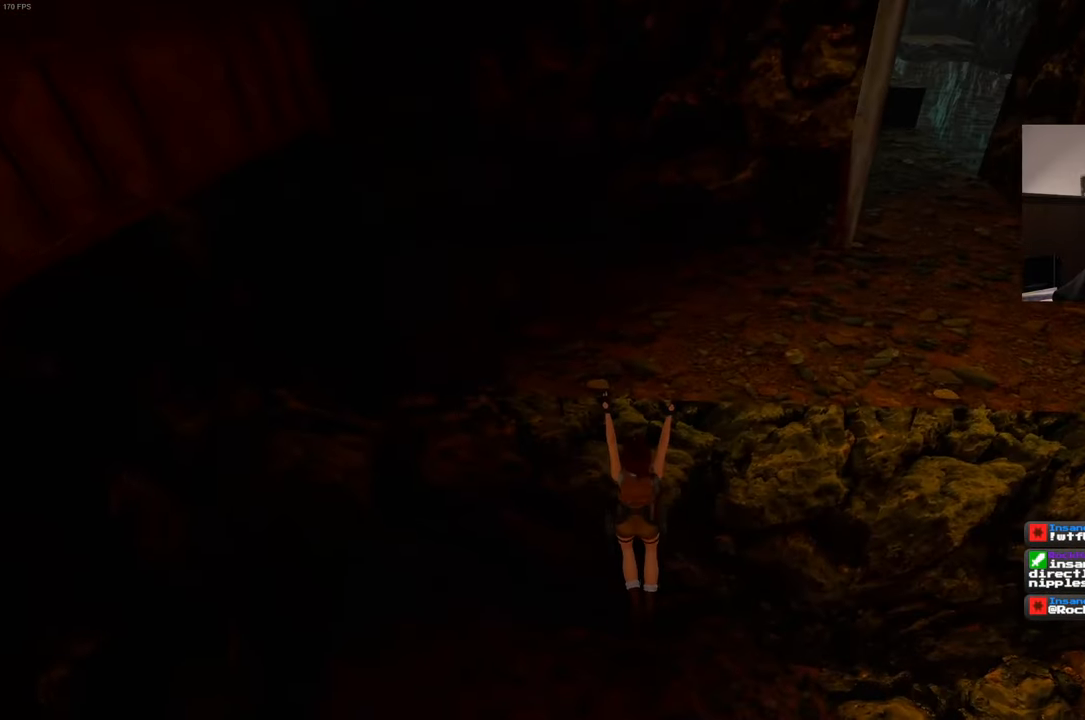
{"buttons": [], "left_stick": "up", "right_stick": "center", "events": []}
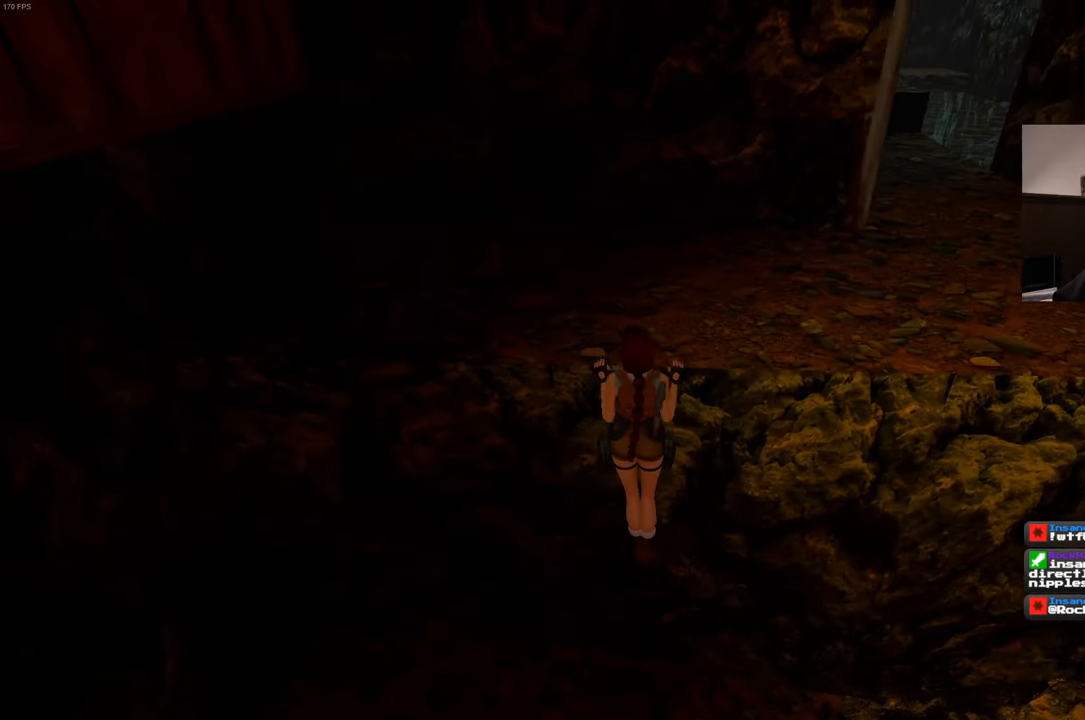
{"buttons": [], "left_stick": "center", "right_stick": "right", "events": [[283, "left_stick", "center"], [400, "right_stick", "right"]]}
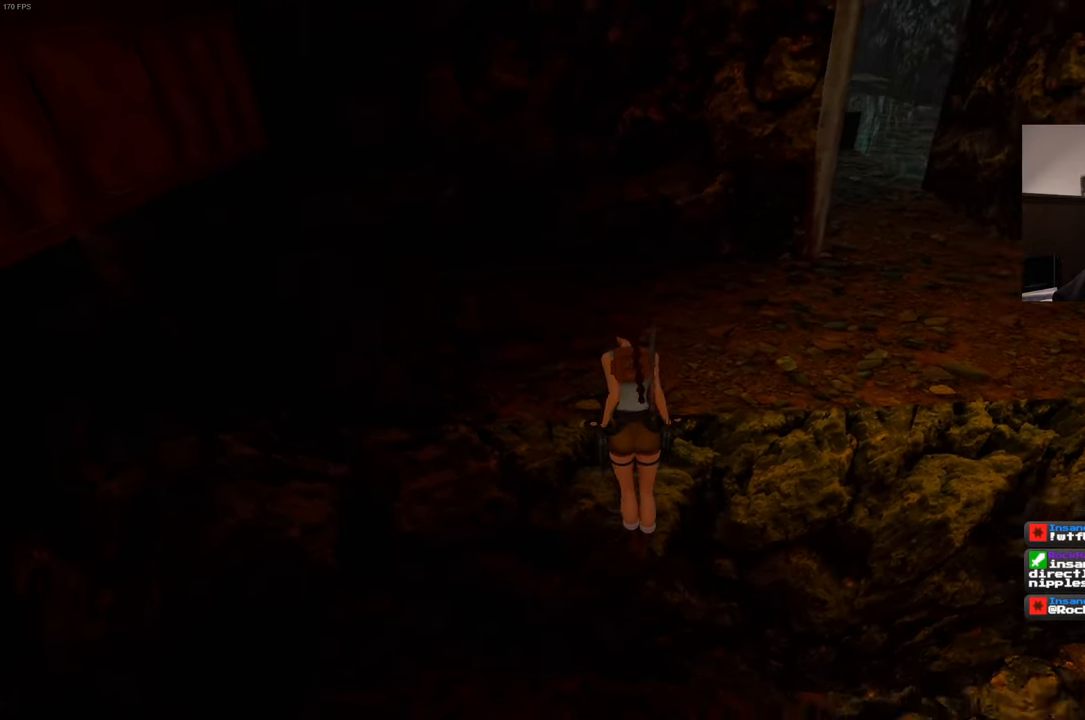
{"buttons": [], "left_stick": "center", "right_stick": "up", "events": [[283, "right_stick", "up-right"], [433, "right_stick", "up"]]}
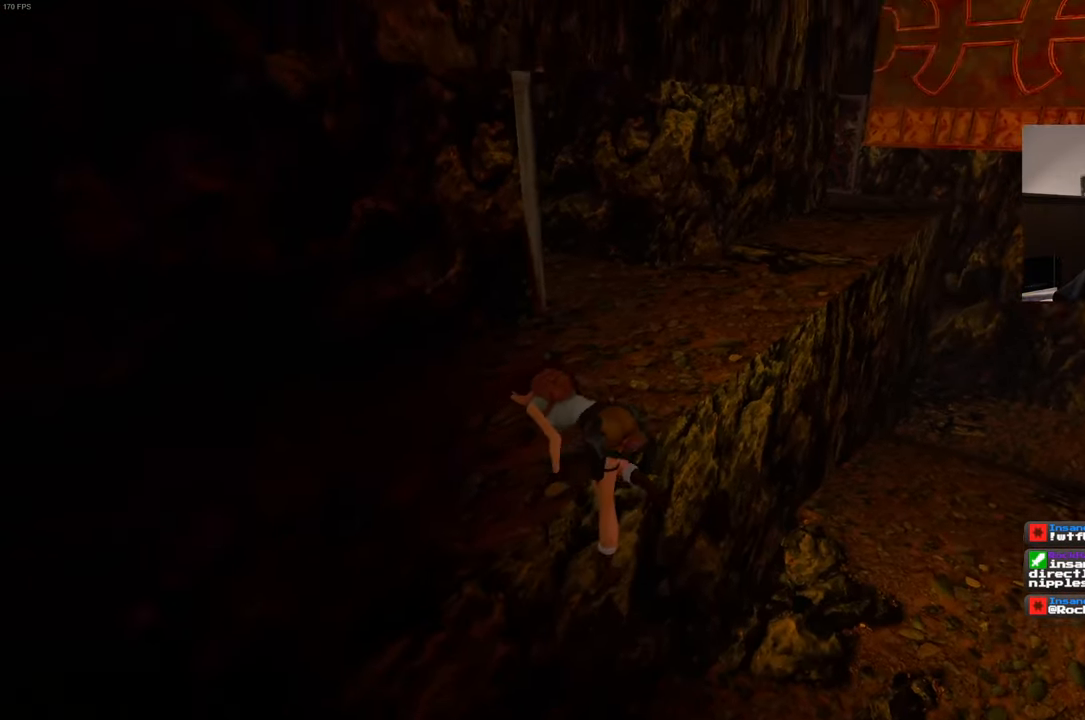
{"buttons": [], "left_stick": "up", "right_stick": "center", "events": [[33, "right_stick", "center"], [500, "left_stick", "up"]]}
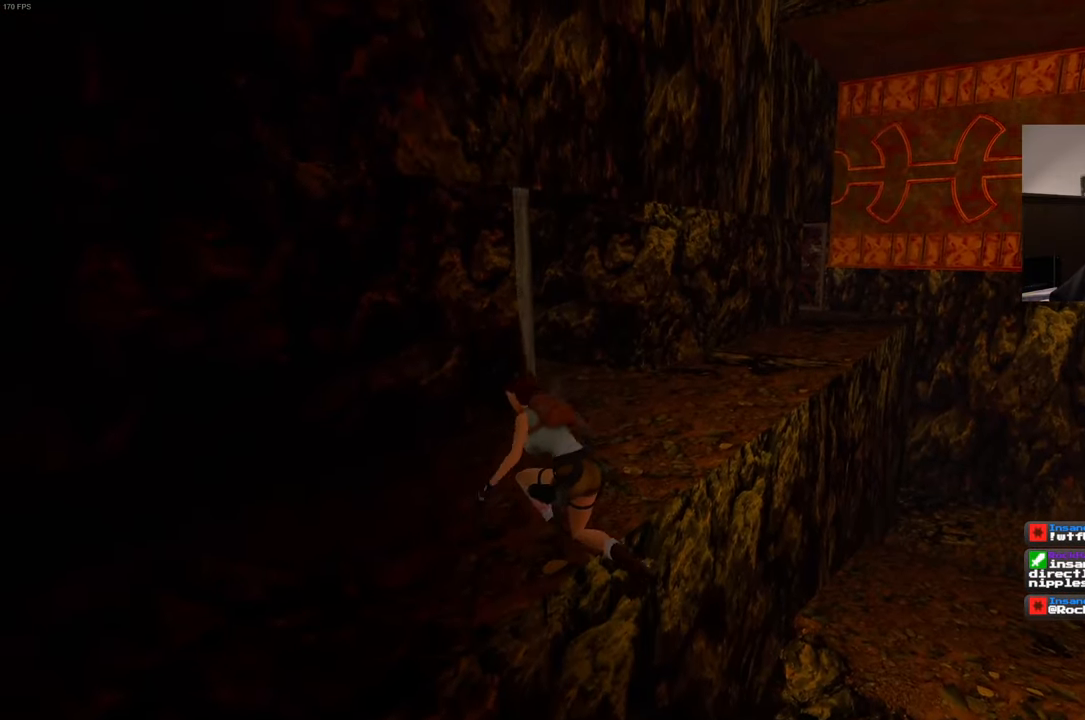
{"buttons": ["DPAD_DOWN"], "left_stick": "up", "right_stick": "center", "events": [[33, "DPAD_LEFT", "down"], [116, "DPAD_LEFT", "up"], [450, "DPAD_DOWN", "down"]]}
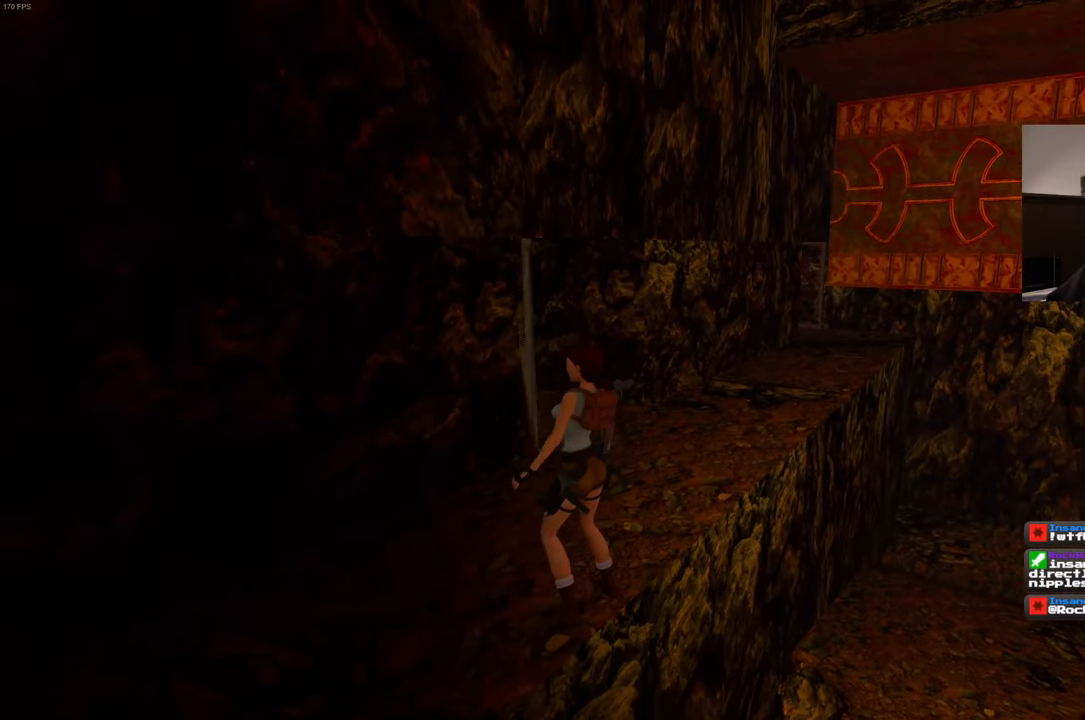
{"buttons": [], "left_stick": "up-right", "right_stick": "left", "events": [[133, "DPAD_DOWN", "up"], [300, "left_stick", "up-right"], [416, "right_stick", "left"]]}
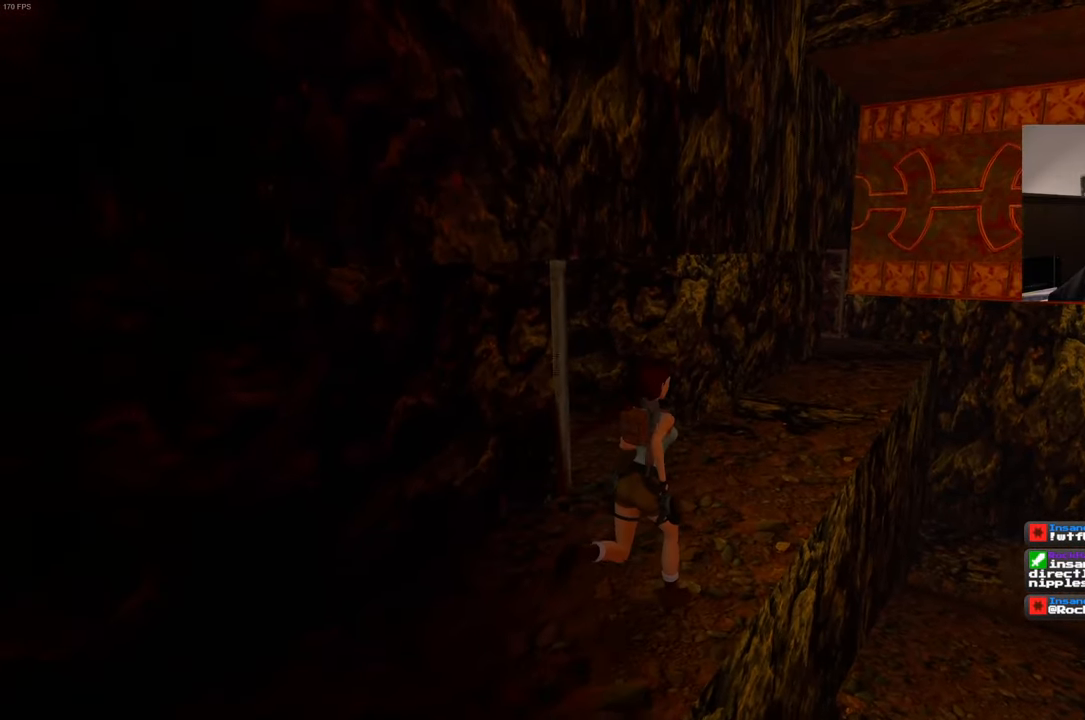
{"buttons": [], "left_stick": "up-right", "right_stick": "left", "events": []}
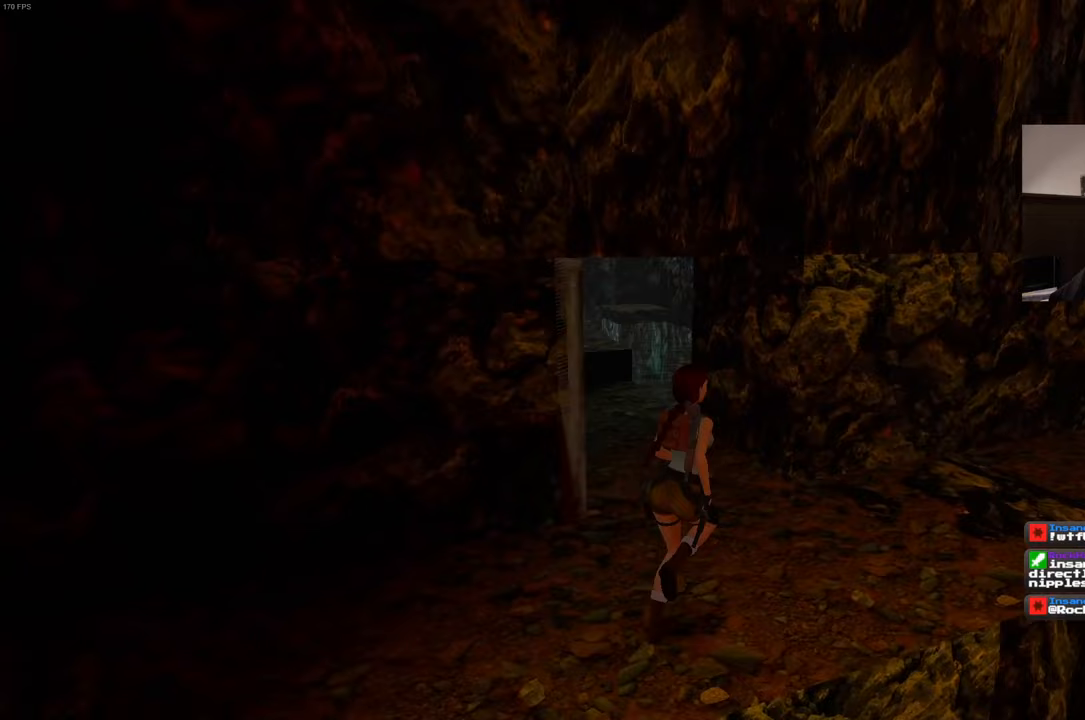
{"buttons": [], "left_stick": "up-right", "right_stick": "center", "events": [[167, "right_stick", "center"]]}
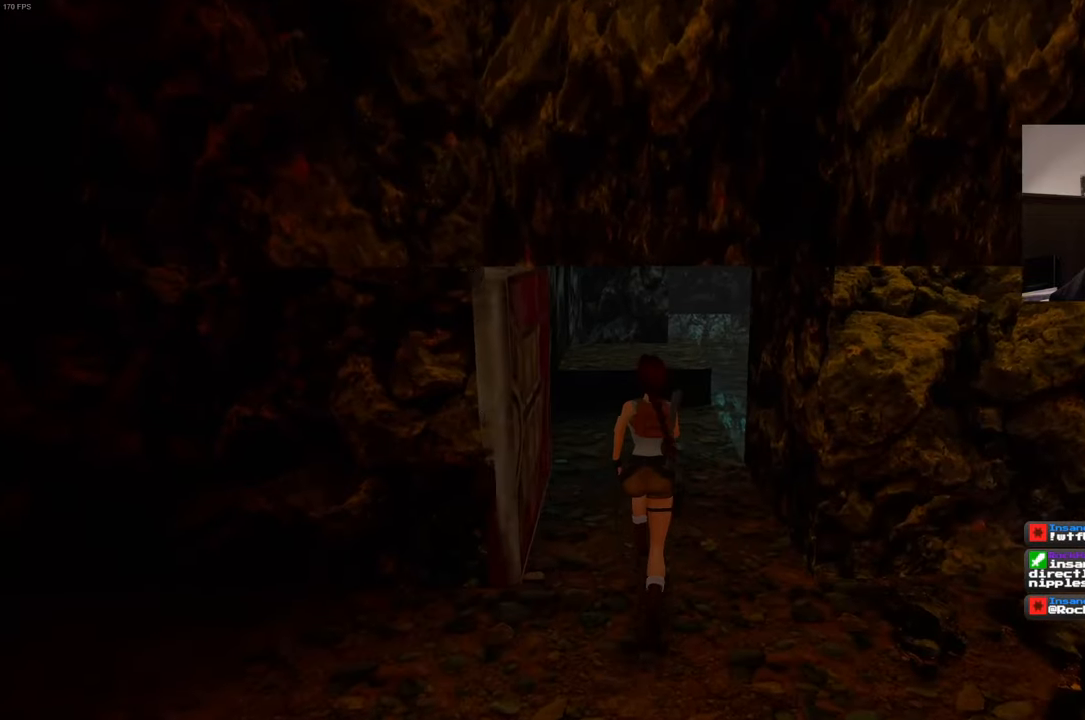
{"buttons": [], "left_stick": "up-right", "right_stick": "up", "events": [[367, "right_stick", "up"]]}
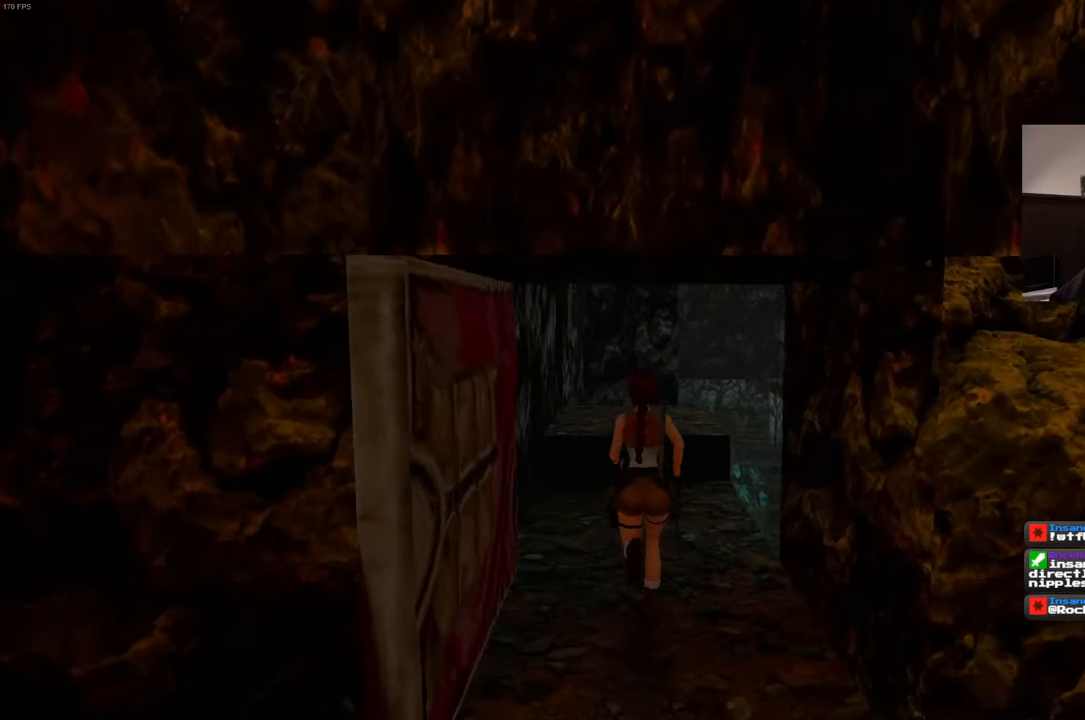
{"buttons": [], "left_stick": "up-right", "right_stick": "center", "events": [[17, "right_stick", "center"]]}
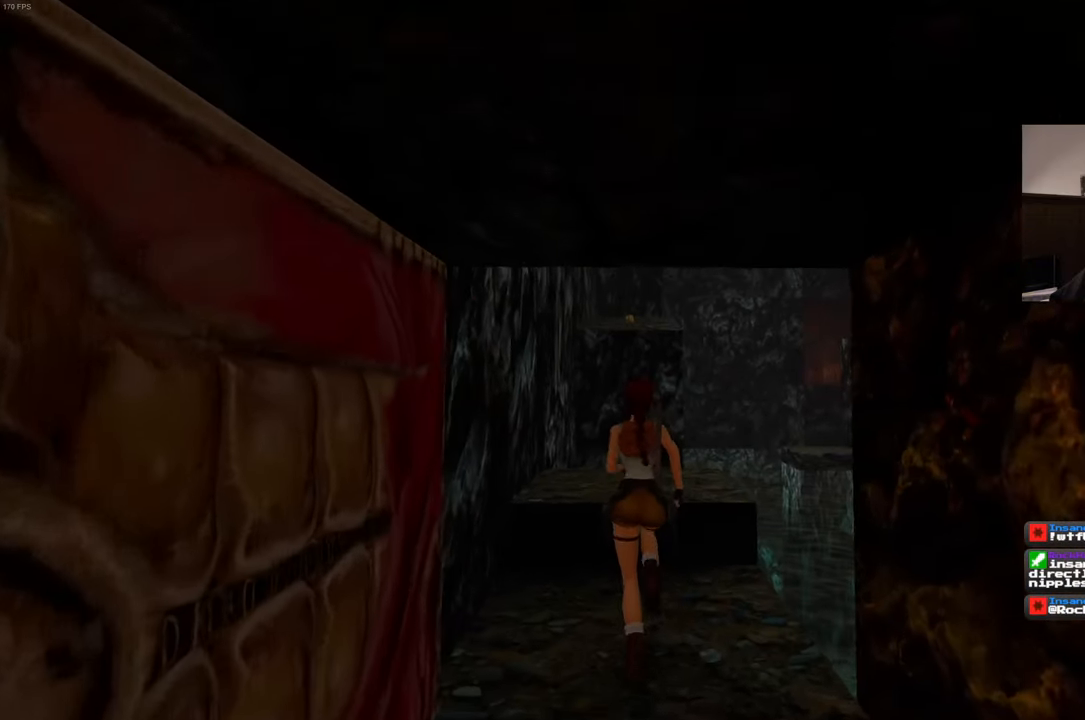
{"buttons": [], "left_stick": "up", "right_stick": "center", "events": [[433, "left_stick", "up"]]}
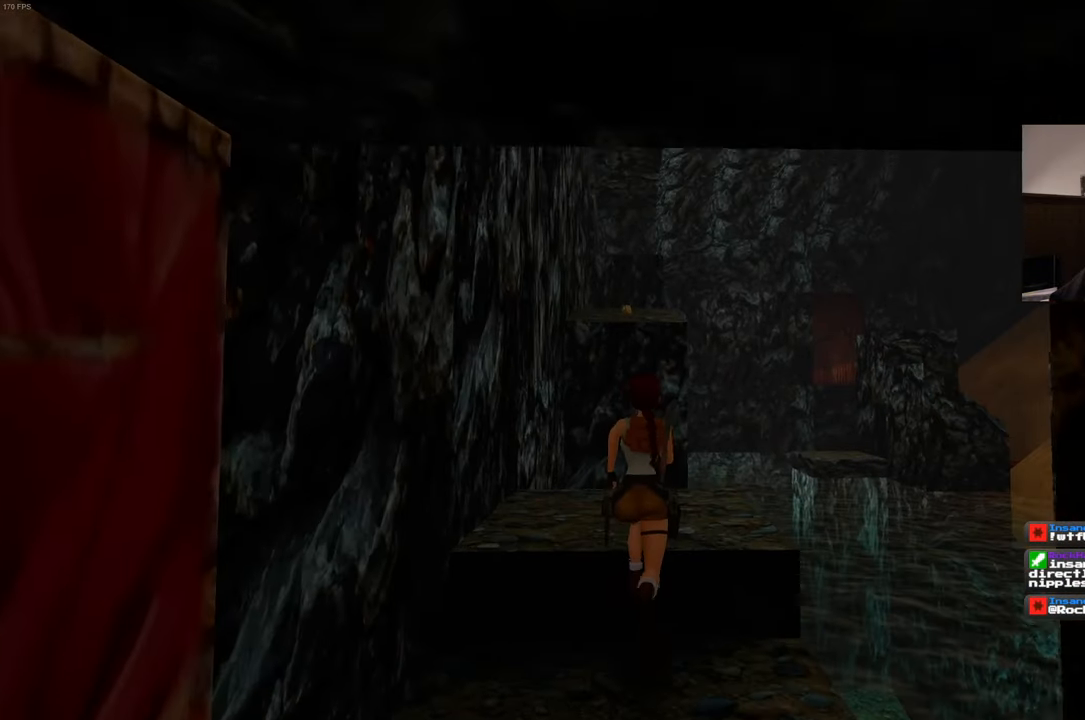
{"buttons": [], "left_stick": "up", "right_stick": "center", "events": []}
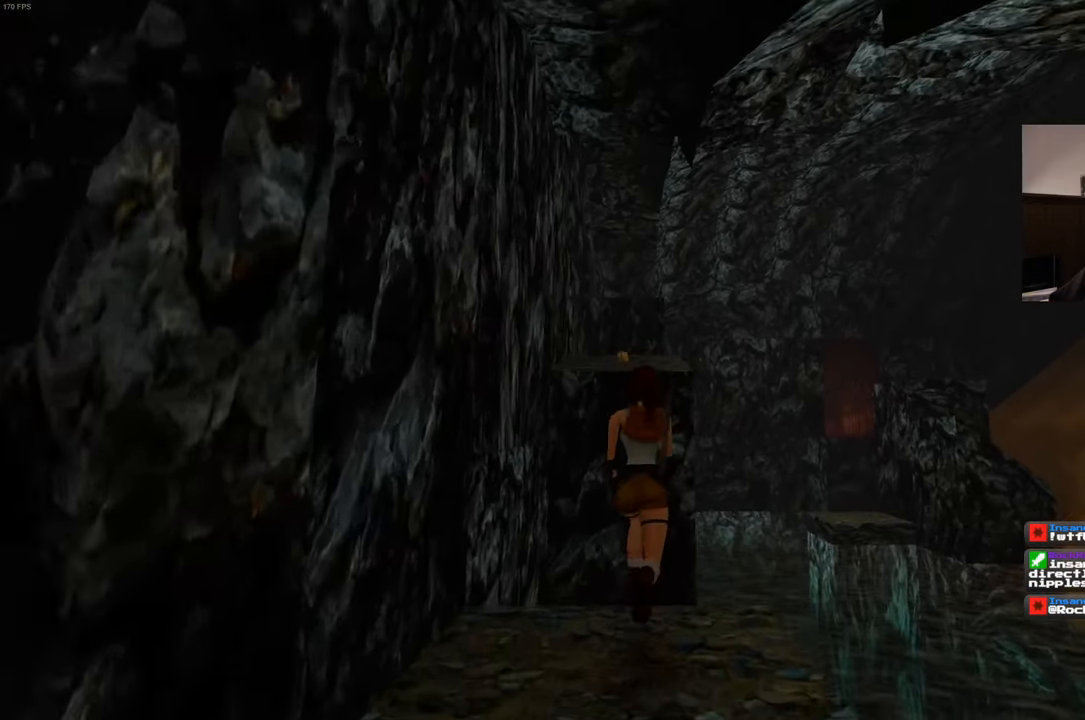
{"buttons": ["SQUARE"], "left_stick": "up", "right_stick": "center", "events": [[67, "SQUARE", "down"]]}
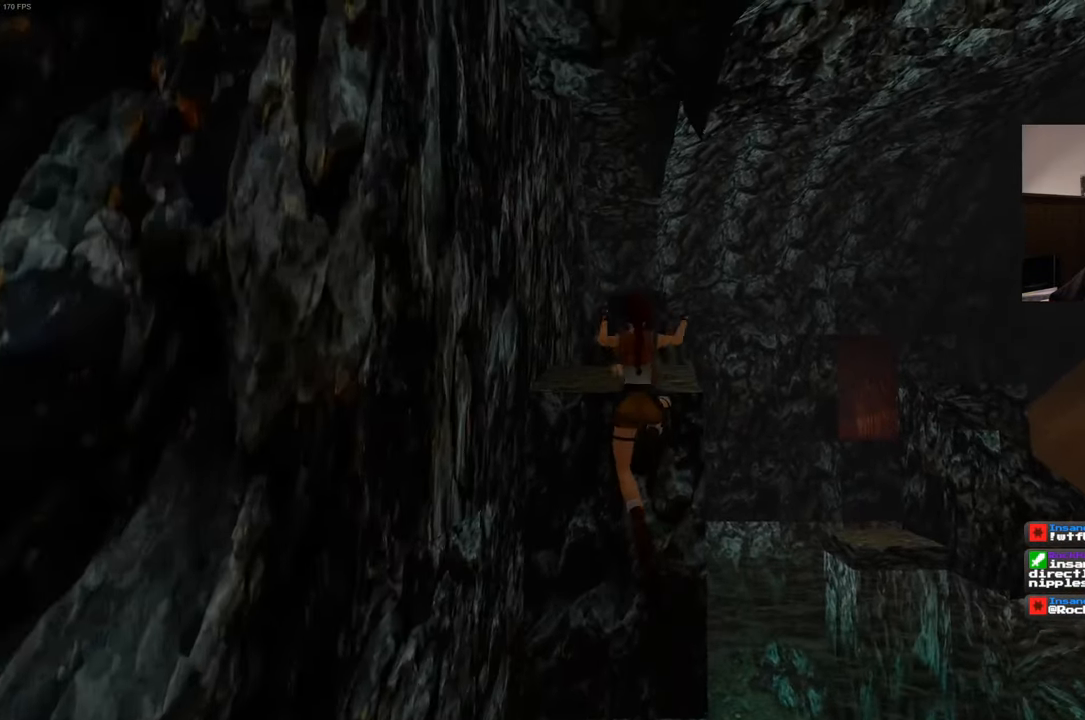
{"buttons": [], "left_stick": "up", "right_stick": "center", "events": [[150, "SQUARE", "up"]]}
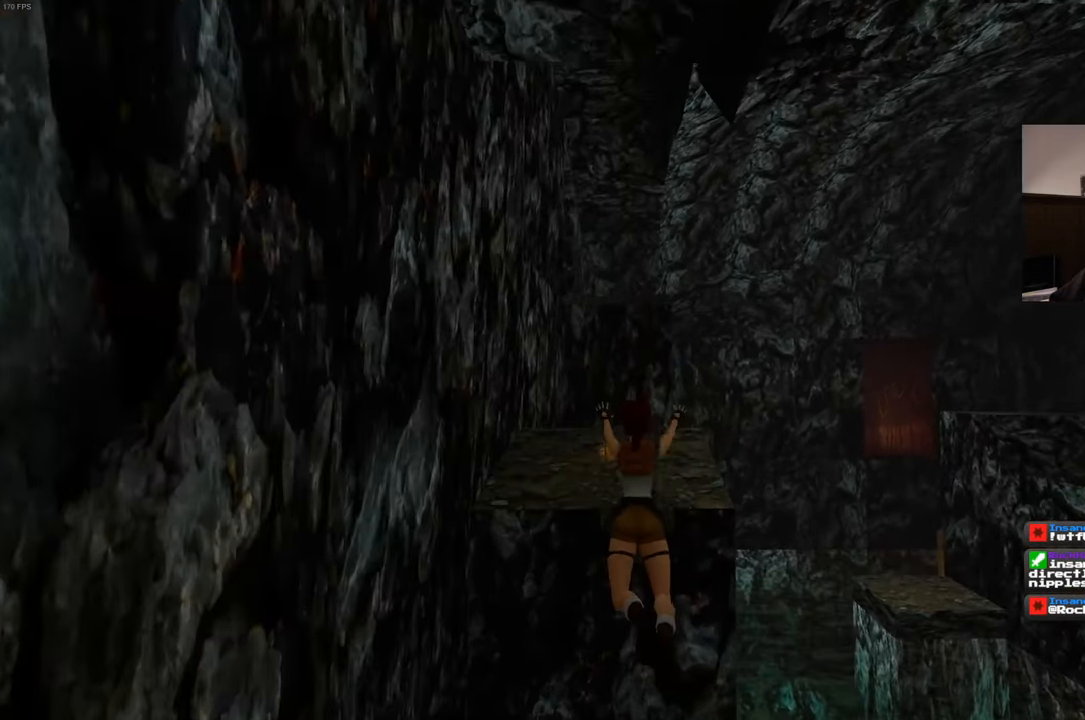
{"buttons": [], "left_stick": "up", "right_stick": "center", "events": []}
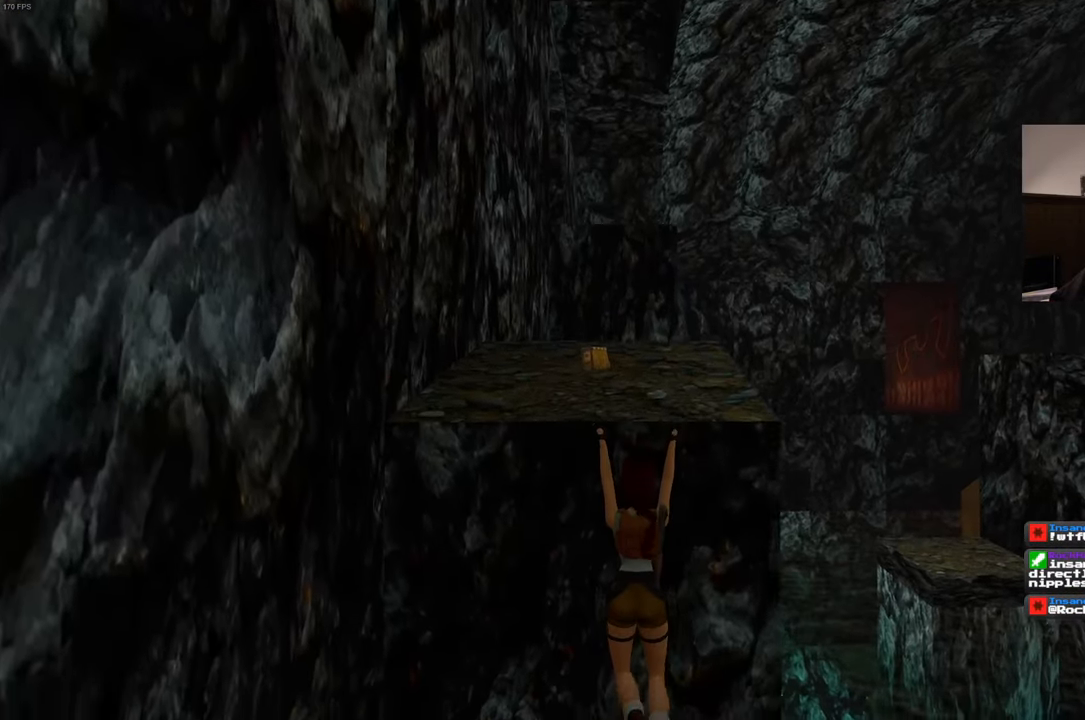
{"buttons": [], "left_stick": "up", "right_stick": "center", "events": []}
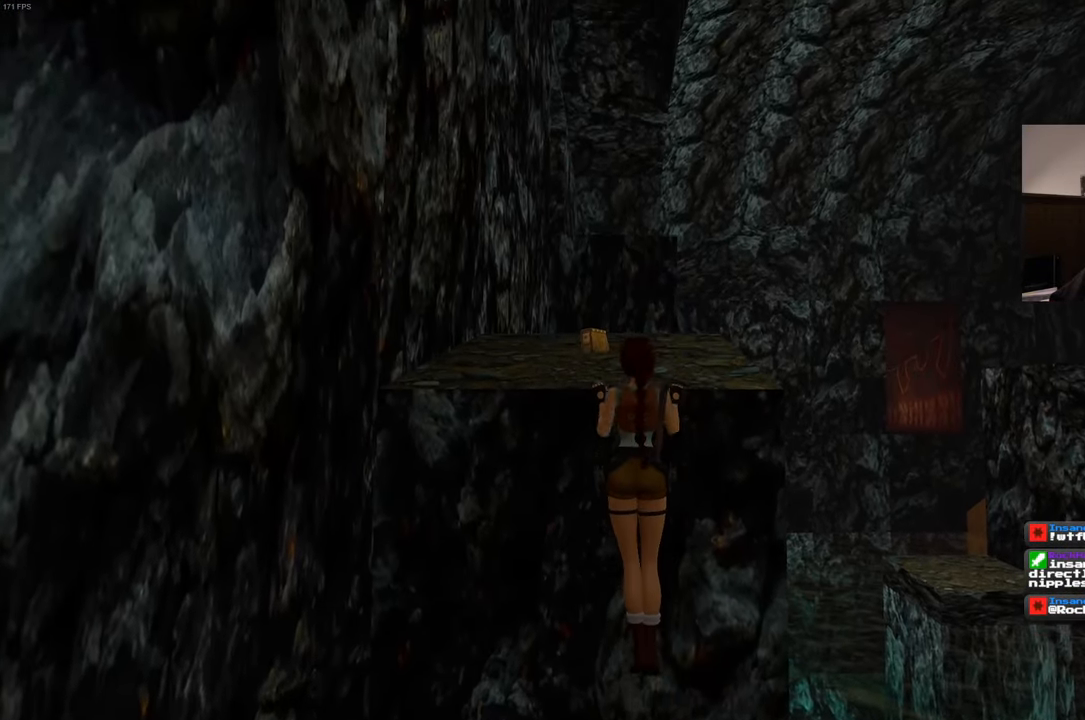
{"buttons": [], "left_stick": "center", "right_stick": "center", "events": [[117, "left_stick", "center"], [200, "right_stick", "left"], [350, "right_stick", "center"]]}
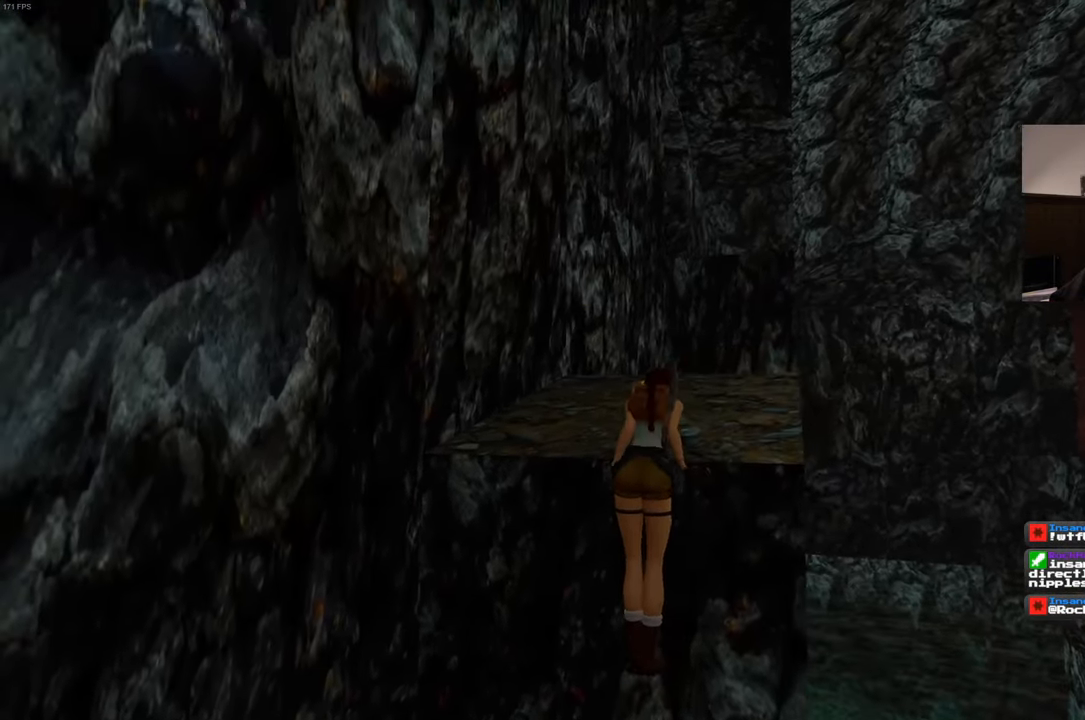
{"buttons": [], "left_stick": "center", "right_stick": "center", "events": []}
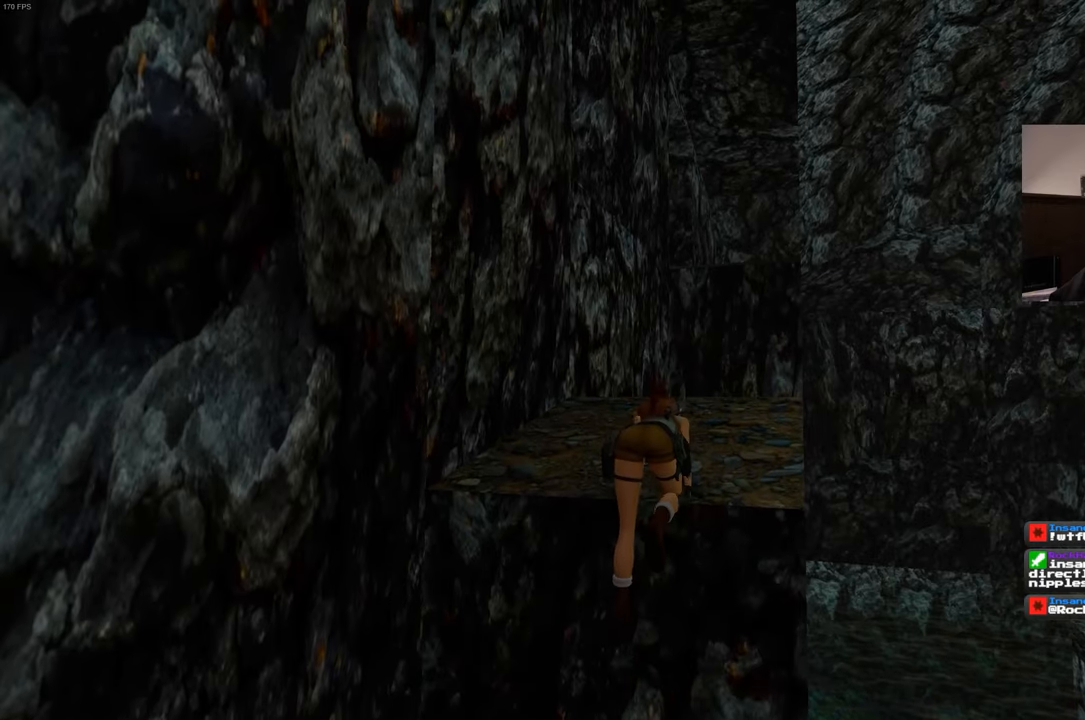
{"buttons": [], "left_stick": "center", "right_stick": "center", "events": [[234, "left_stick", "up"], [400, "left_stick", "center"]]}
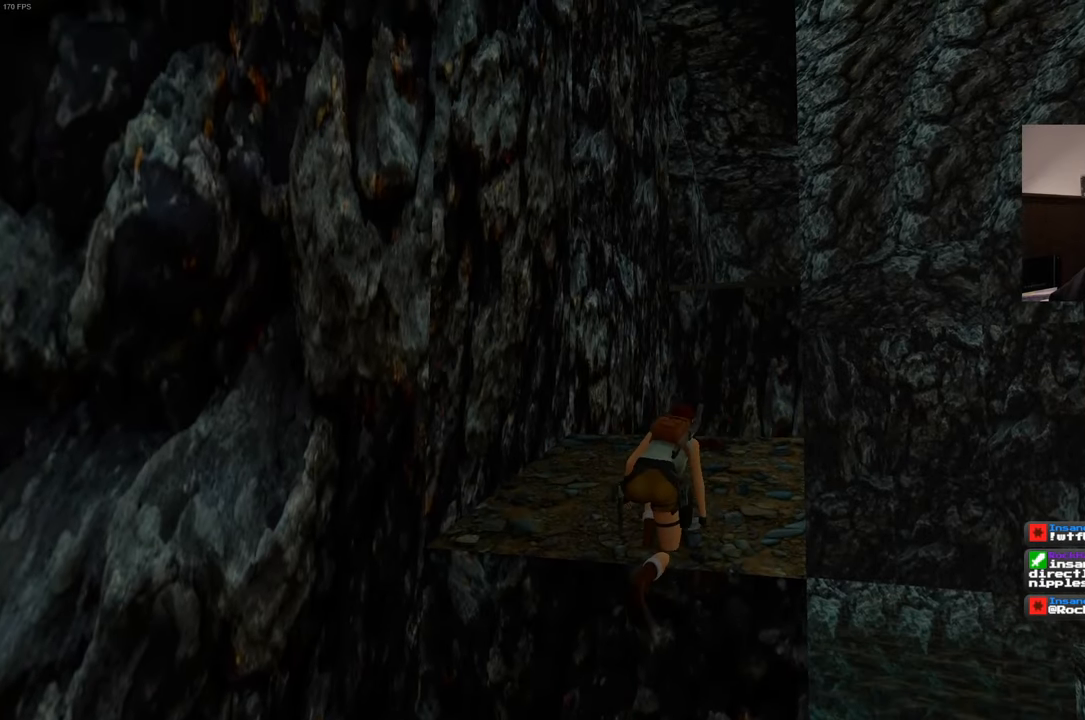
{"buttons": [], "left_stick": "center", "right_stick": "center", "events": []}
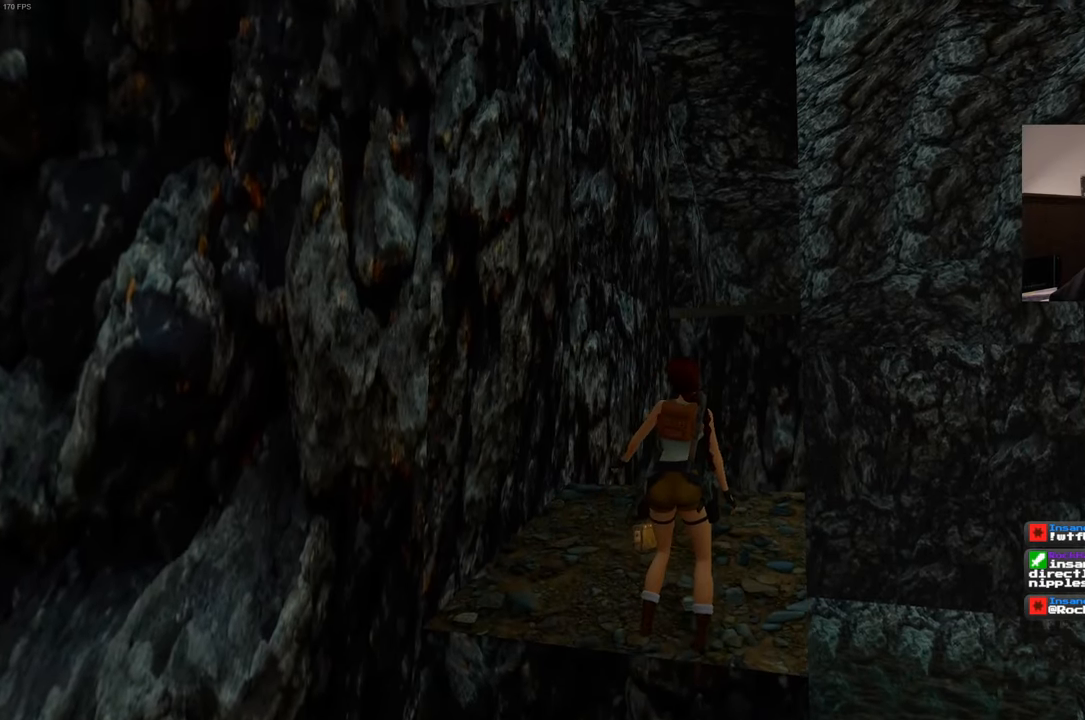
{"buttons": [], "left_stick": "up", "right_stick": "center", "events": [[250, "left_stick", "up"]]}
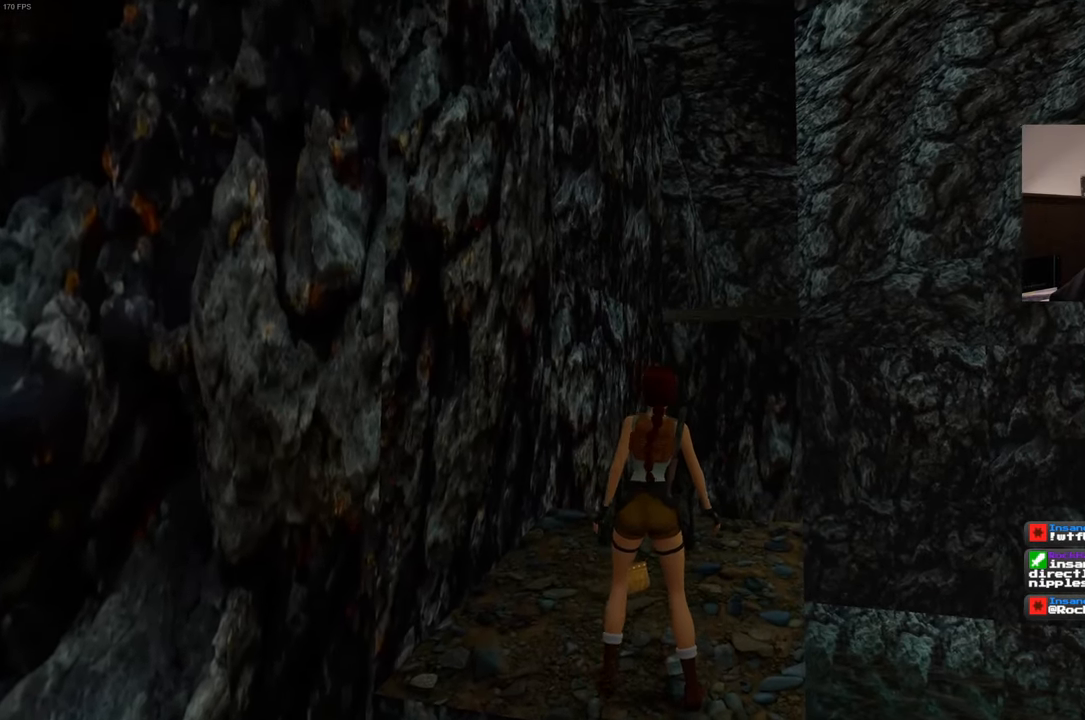
{"buttons": [], "left_stick": "up", "right_stick": "center", "events": []}
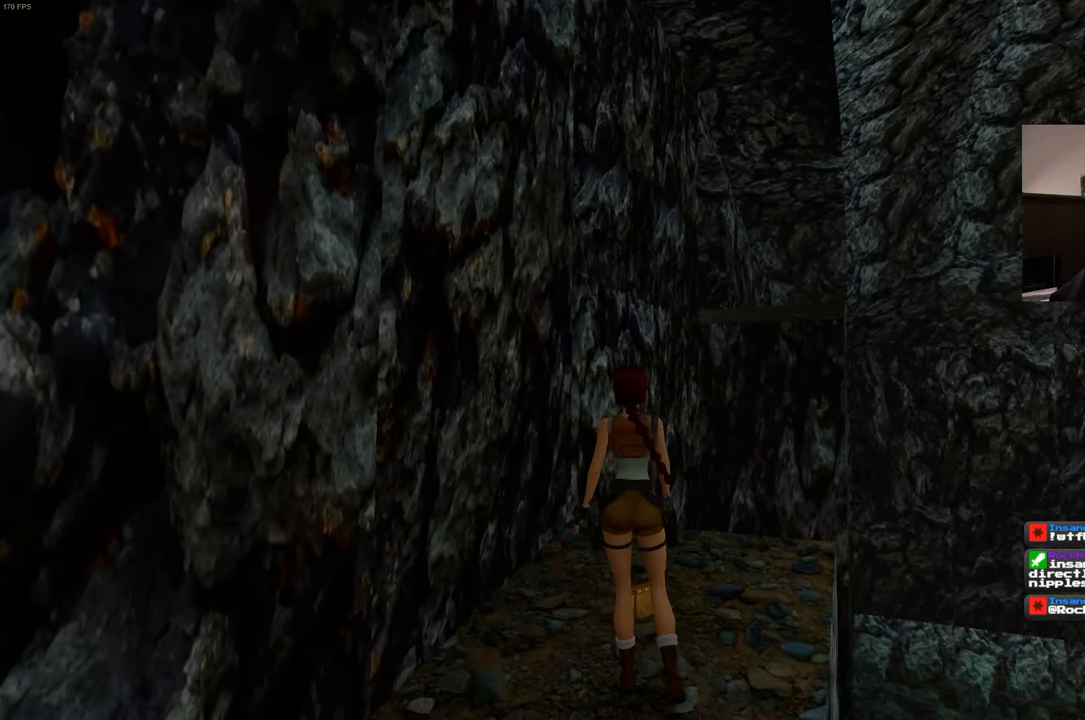
{"buttons": [], "left_stick": "center", "right_stick": "center", "events": [[184, "left_stick", "center"]]}
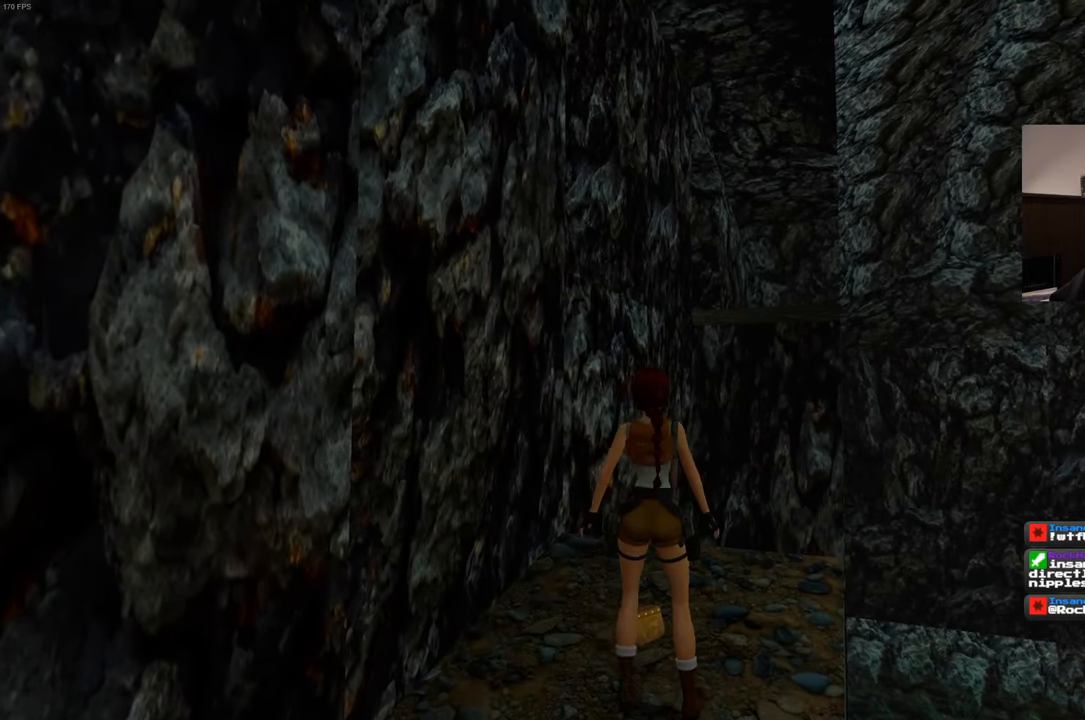
{"buttons": [], "left_stick": "center", "right_stick": "center", "events": []}